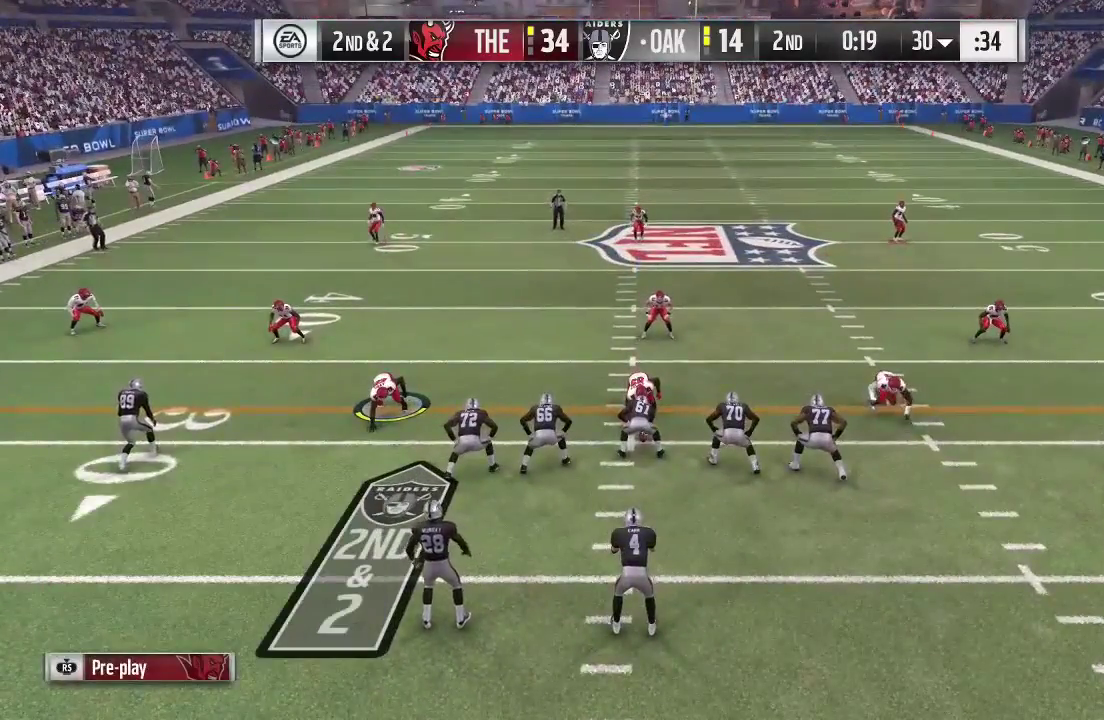
Gameplay with a controller (Xbox layout); each line is a JSON object with the inputs held at the frame after it (dt_ms = milliseconds from this image to that frame). "events" lists button and stick changes between this image and that frame as [ms after this image, input, new state], when the widget could be followed in between. This overlay highlights the sticks when they move; stick clicks (L3 R3) are not distinguishable. Not read: L1 L3 R3.
{"dt_ms": 500, "buttons": [], "left_stick": "center", "right_stick": "center", "events": []}
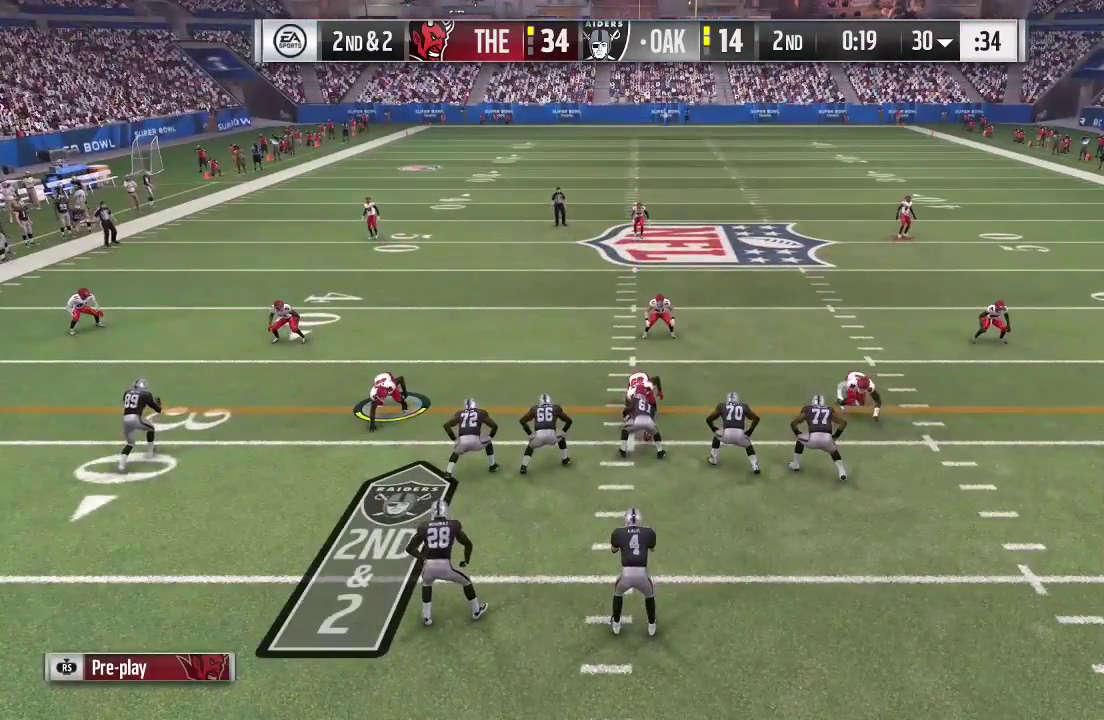
{"dt_ms": 500, "buttons": [], "left_stick": "center", "right_stick": "center", "events": []}
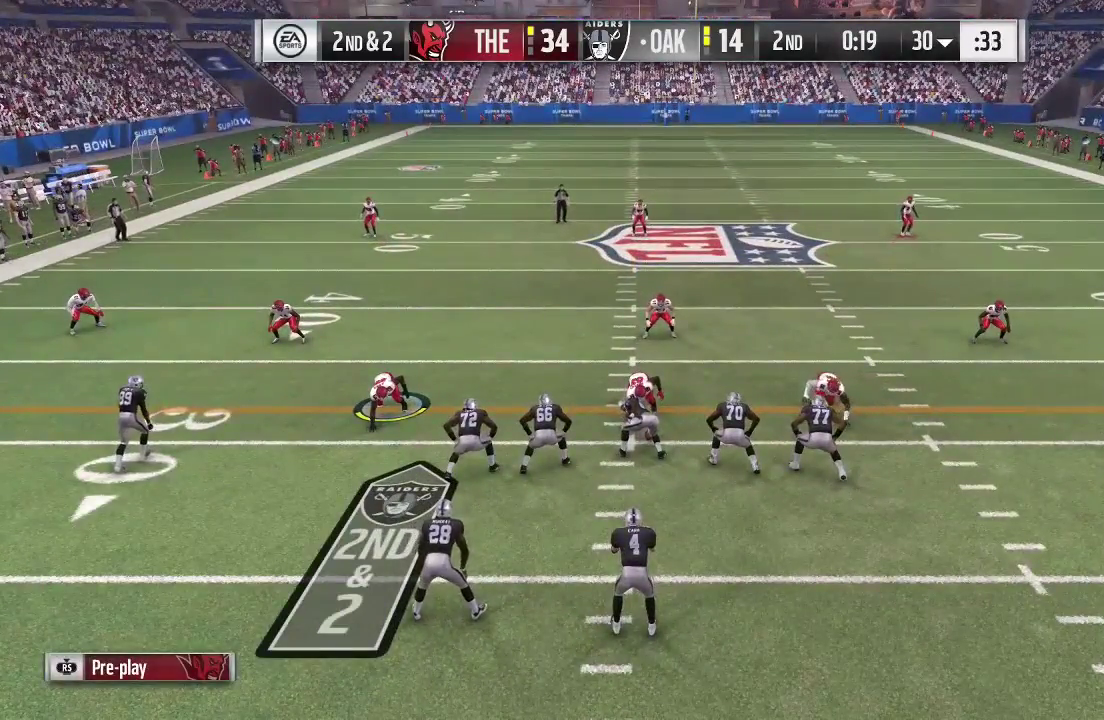
{"dt_ms": 500, "buttons": [], "left_stick": "center", "right_stick": "center", "events": []}
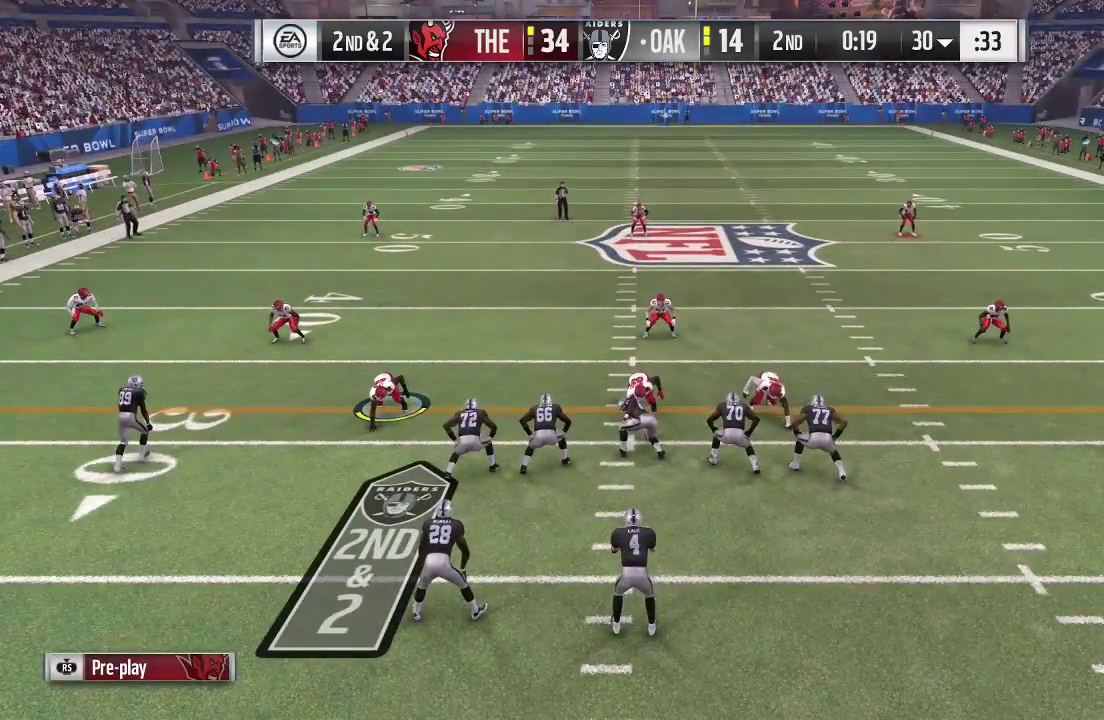
{"dt_ms": 500, "buttons": [], "left_stick": "center", "right_stick": "center", "events": []}
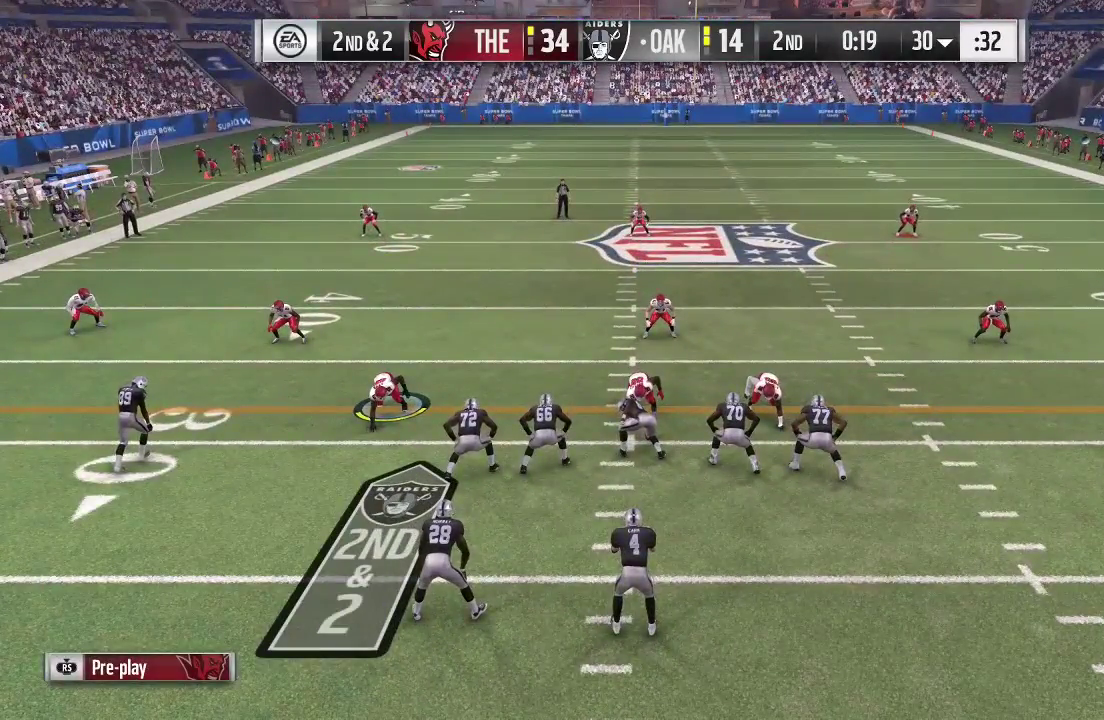
{"dt_ms": 500, "buttons": [], "left_stick": "right", "right_stick": "center", "events": [[433, "left_stick", "right"]]}
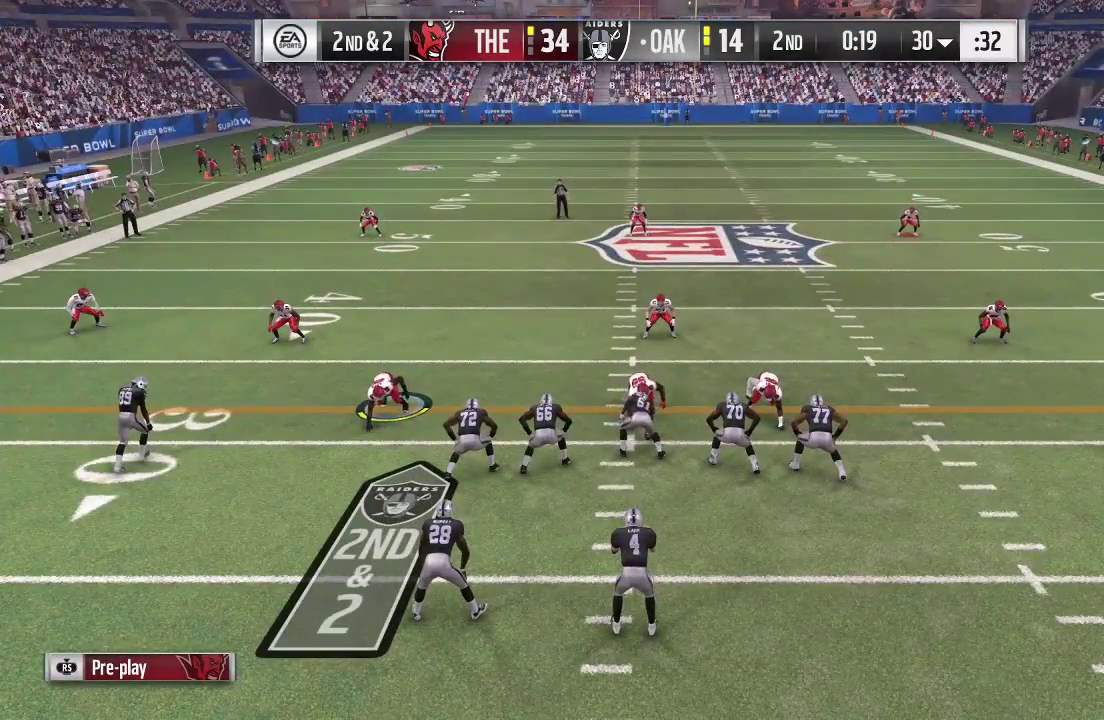
{"dt_ms": 500, "buttons": [], "left_stick": "right", "right_stick": "center", "events": []}
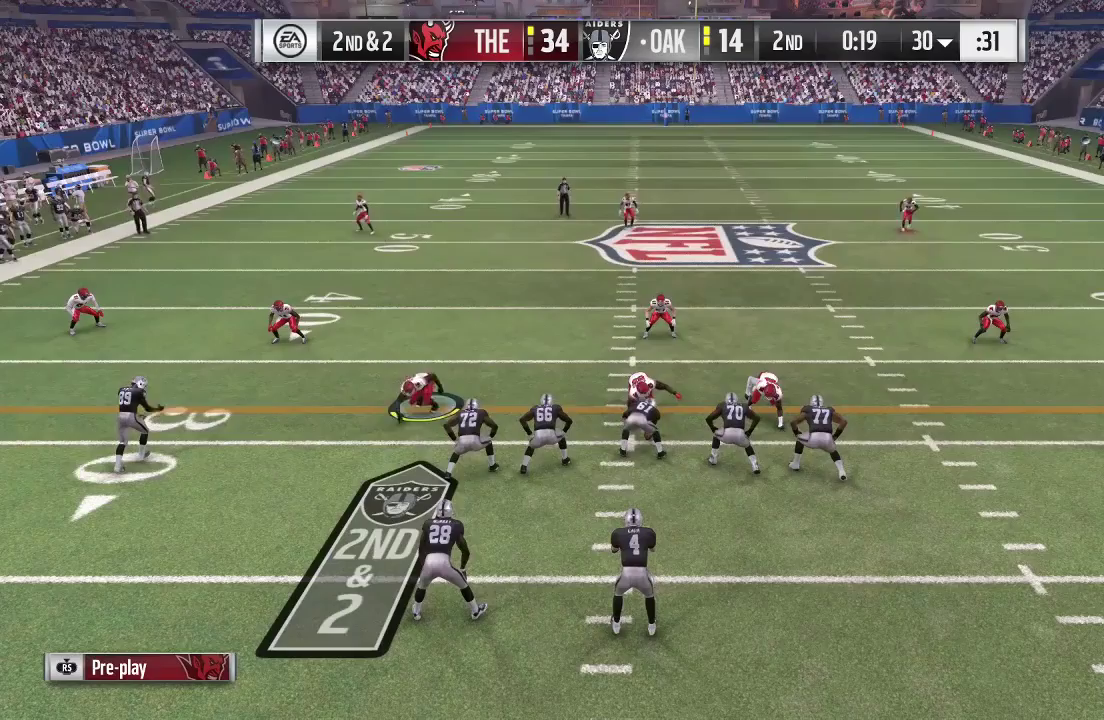
{"dt_ms": 500, "buttons": [], "left_stick": "right", "right_stick": "center", "events": [[67, "left_stick", "center"], [367, "left_stick", "right"]]}
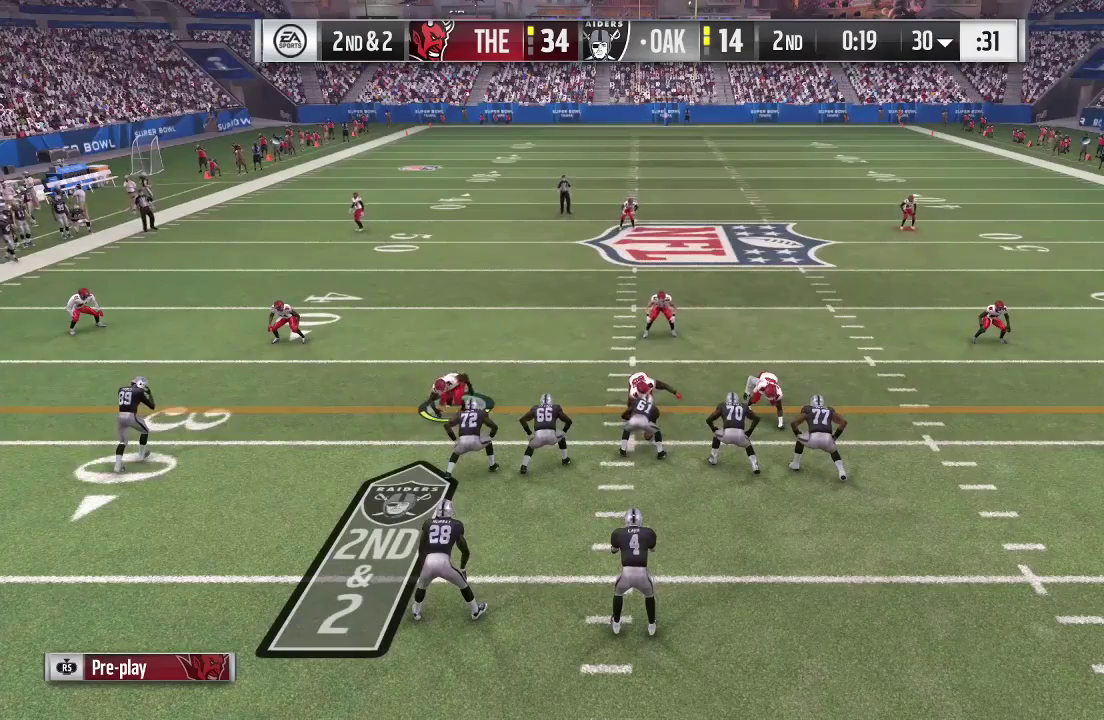
{"dt_ms": 500, "buttons": [], "left_stick": "center", "right_stick": "center", "events": [[167, "left_stick", "center"]]}
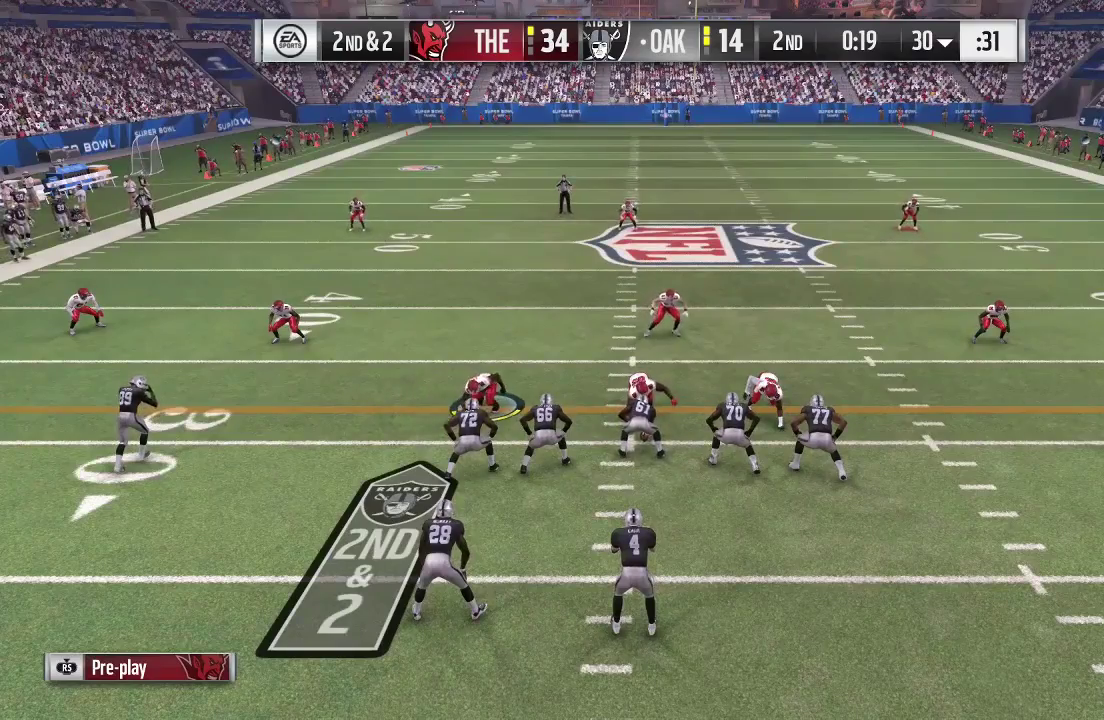
{"dt_ms": 500, "buttons": [], "left_stick": "center", "right_stick": "center", "events": []}
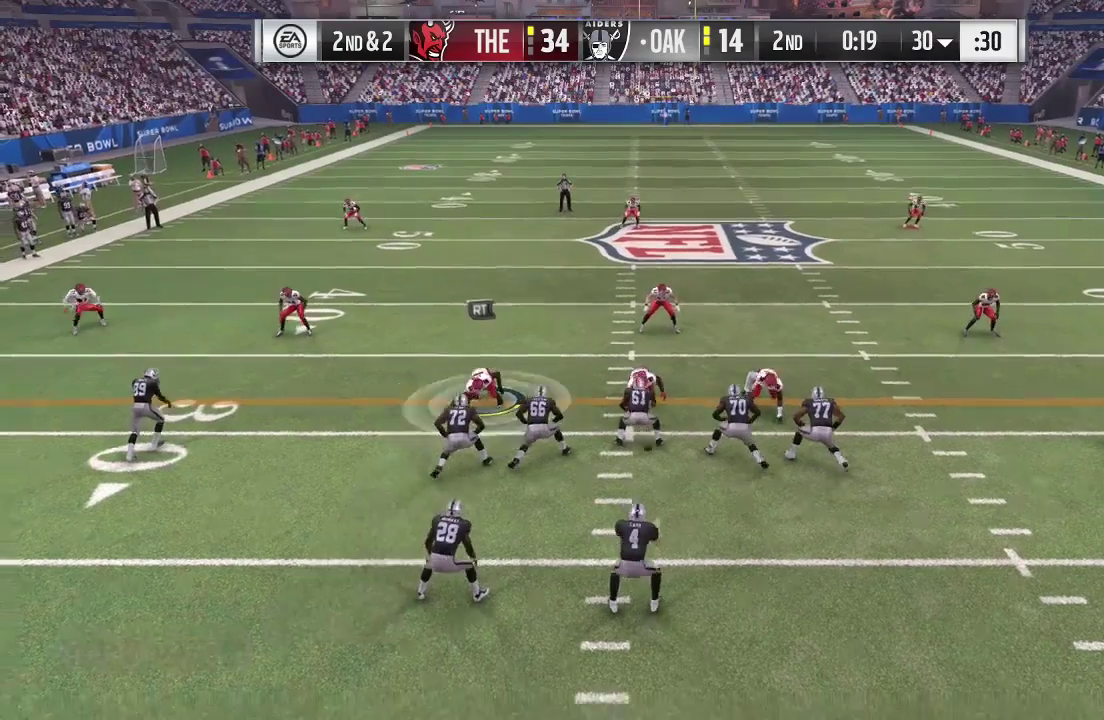
{"dt_ms": 300, "buttons": ["R2"], "left_stick": "down", "right_stick": "center", "events": [[100, "R2", "down"], [100, "left_stick", "down"]]}
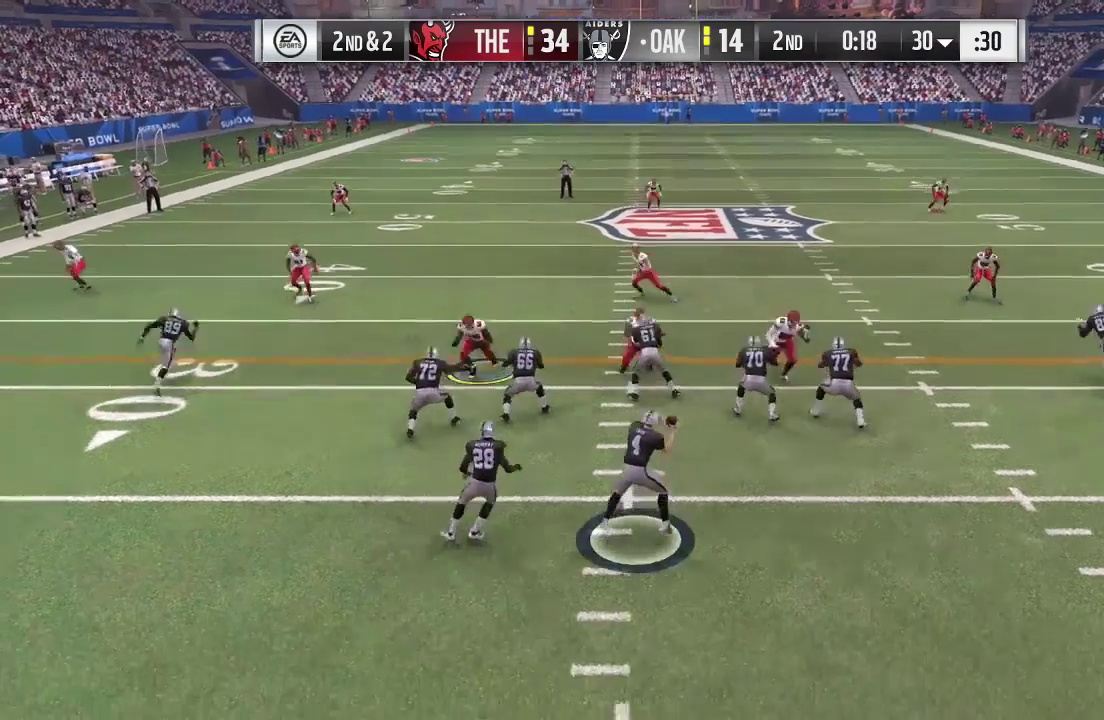
{"dt_ms": 600, "buttons": ["R2"], "left_stick": "down-right", "right_stick": "center", "events": [[300, "left_stick", "down-right"]]}
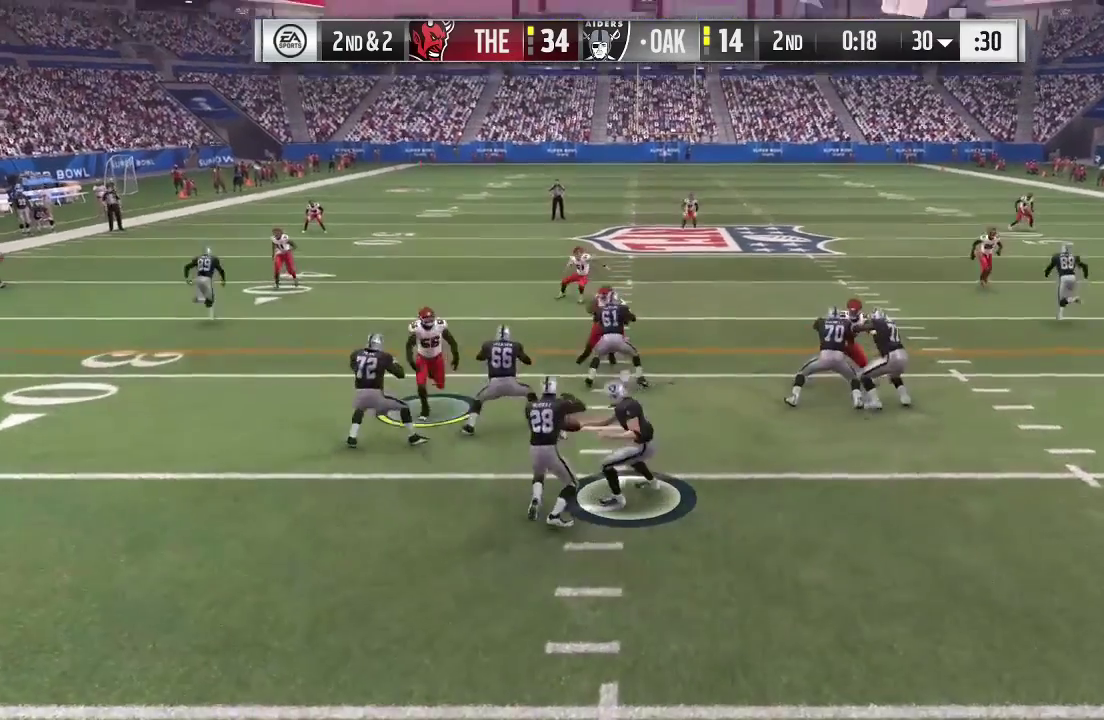
{"dt_ms": 700, "buttons": ["A", "B", "Y", "L2", "R2"], "left_stick": "down-right", "right_stick": "center", "events": [[33, "A", "down"], [67, "B", "down"], [233, "B", "up"], [300, "B", "down"], [300, "Y", "down"], [567, "L2", "down"], [567, "X", "down"], [700, "X", "up"]]}
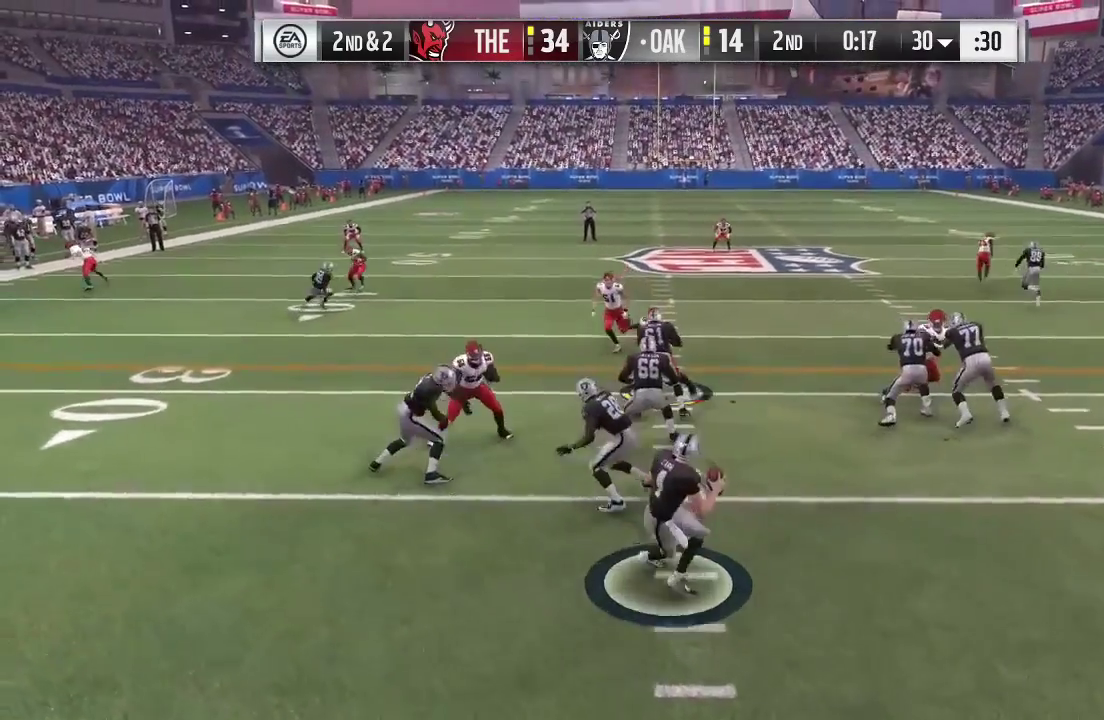
{"dt_ms": 600, "buttons": ["L2", "R2"], "left_stick": "down-right", "right_stick": "center", "events": [[67, "A", "up"], [67, "B", "up"], [67, "Y", "up"]]}
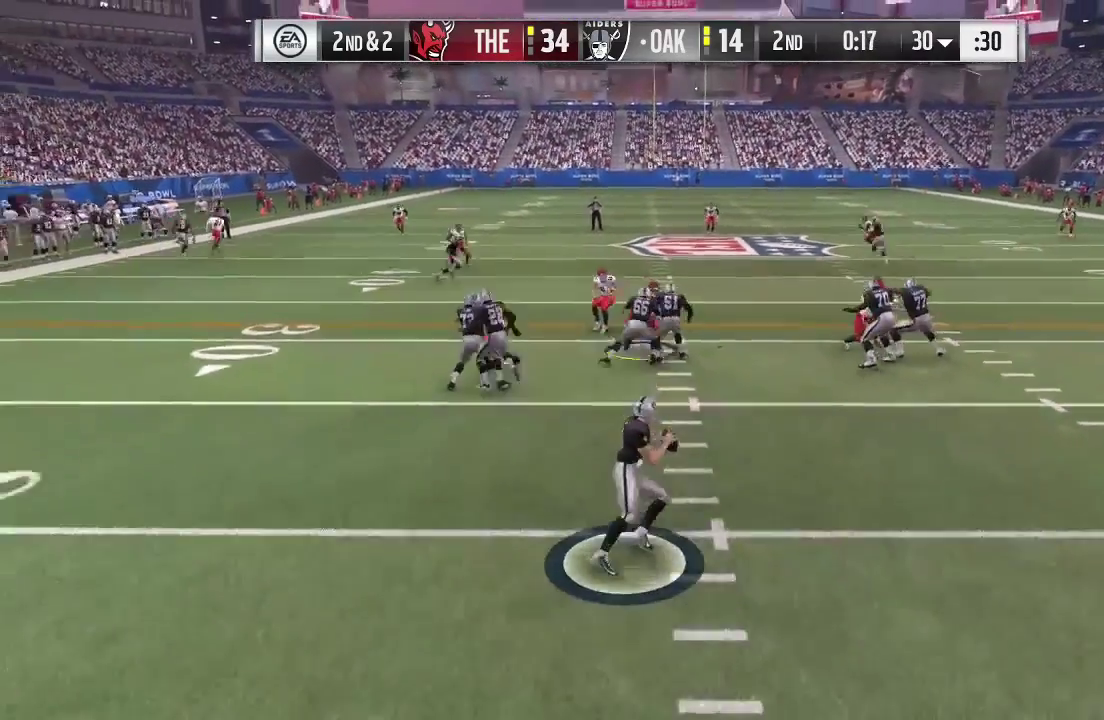
{"dt_ms": 300, "buttons": ["L2", "R2"], "left_stick": "down", "right_stick": "center", "events": [[133, "left_stick", "down"]]}
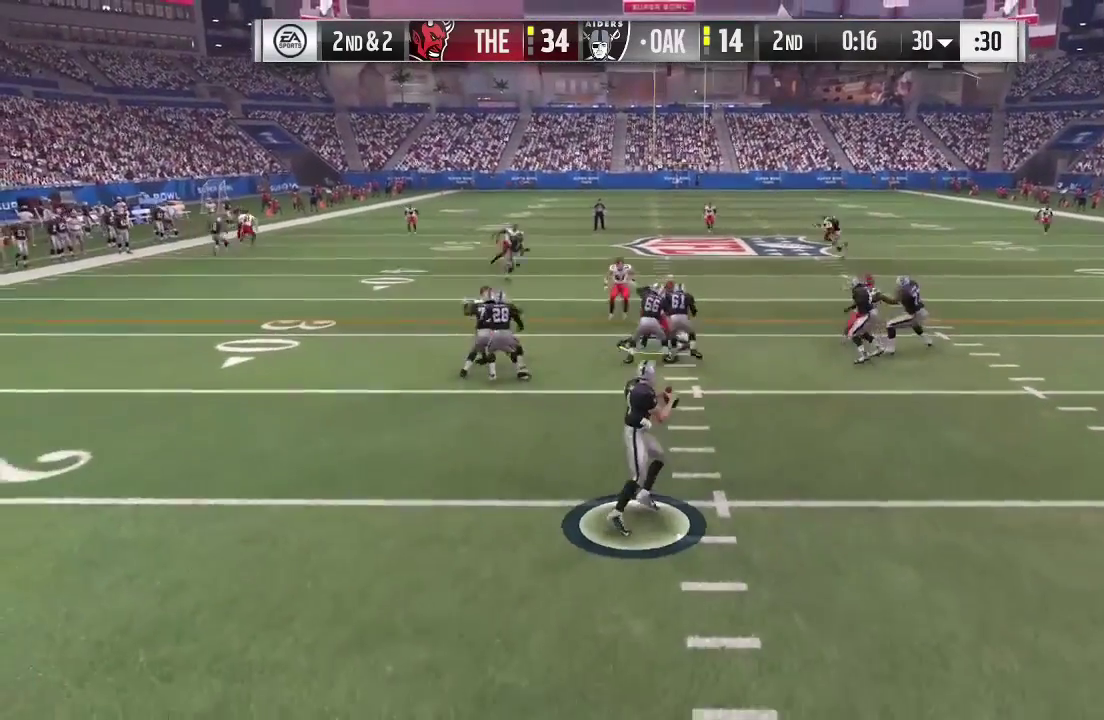
{"dt_ms": 500, "buttons": ["L2", "R2"], "left_stick": "down", "right_stick": "center", "events": []}
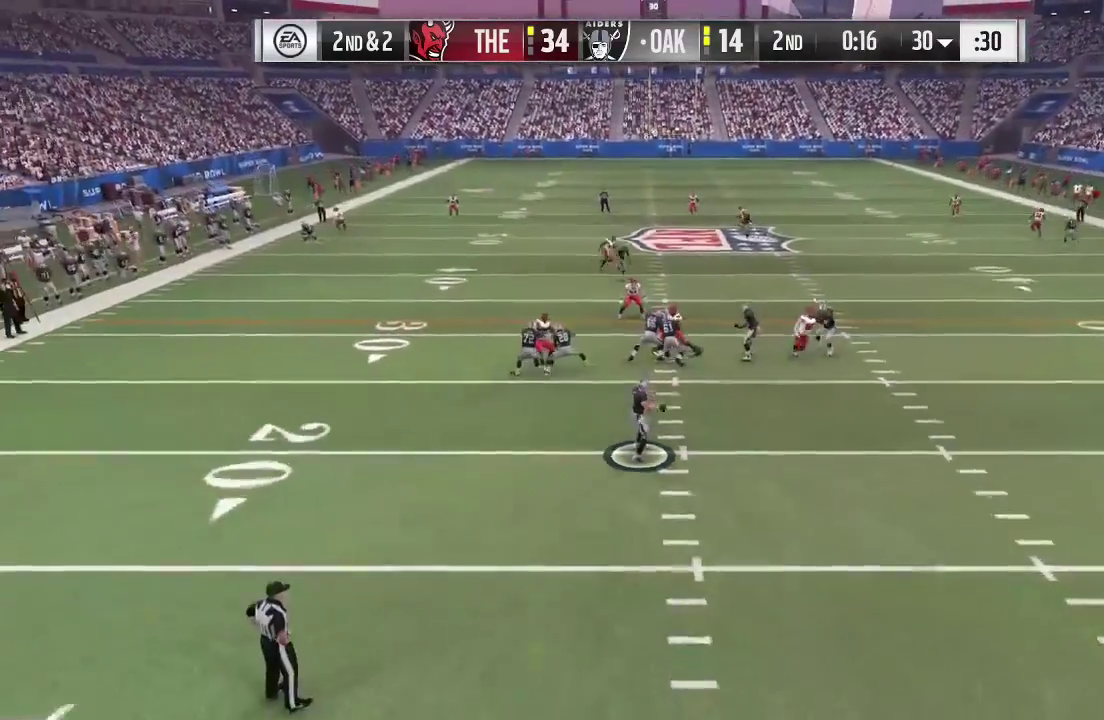
{"dt_ms": 600, "buttons": ["L2", "R2"], "left_stick": "down-left", "right_stick": "center", "events": [[333, "left_stick", "down-left"]]}
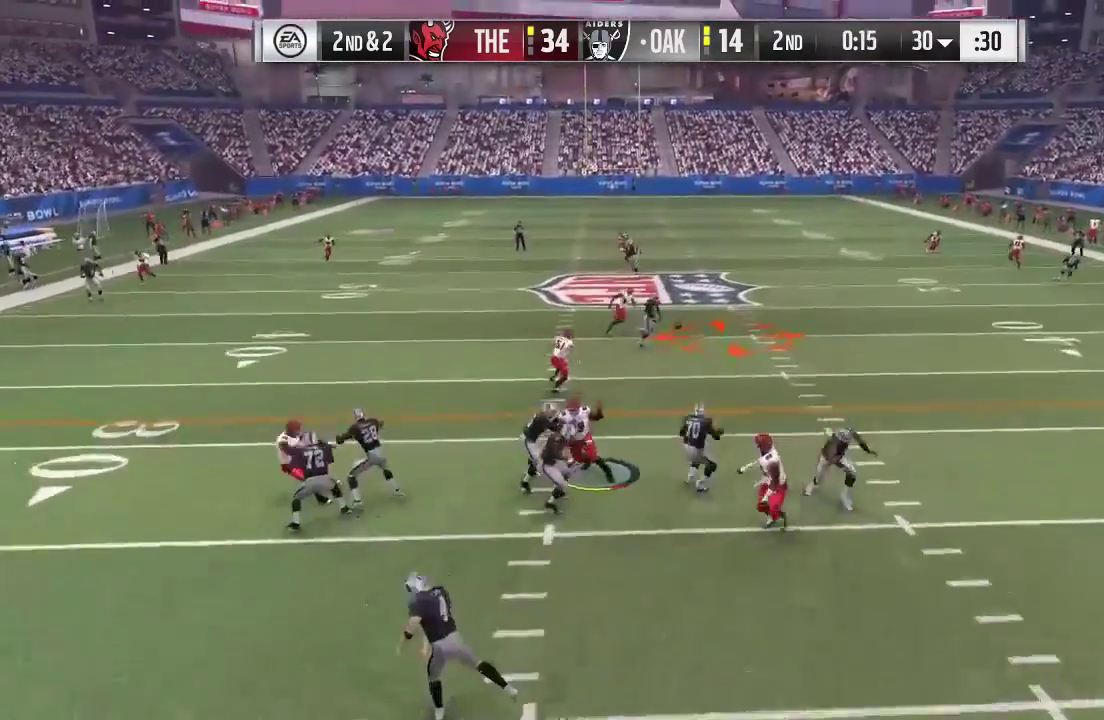
{"dt_ms": 400, "buttons": ["A", "B", "L2", "R2"], "left_stick": "right", "right_stick": "center", "events": [[133, "left_stick", "right"], [200, "B", "down"], [200, "Y", "down"], [267, "A", "down"], [333, "Y", "up"]]}
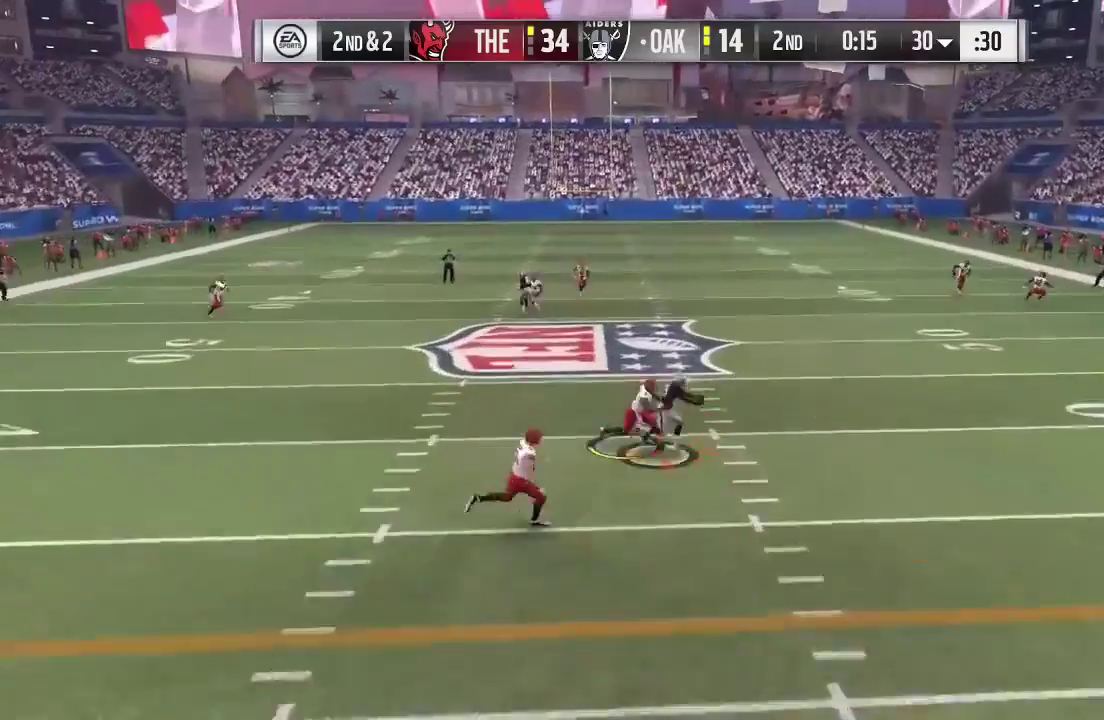
{"dt_ms": 300, "buttons": ["B", "L2", "R2"], "left_stick": "right", "right_stick": "center"}
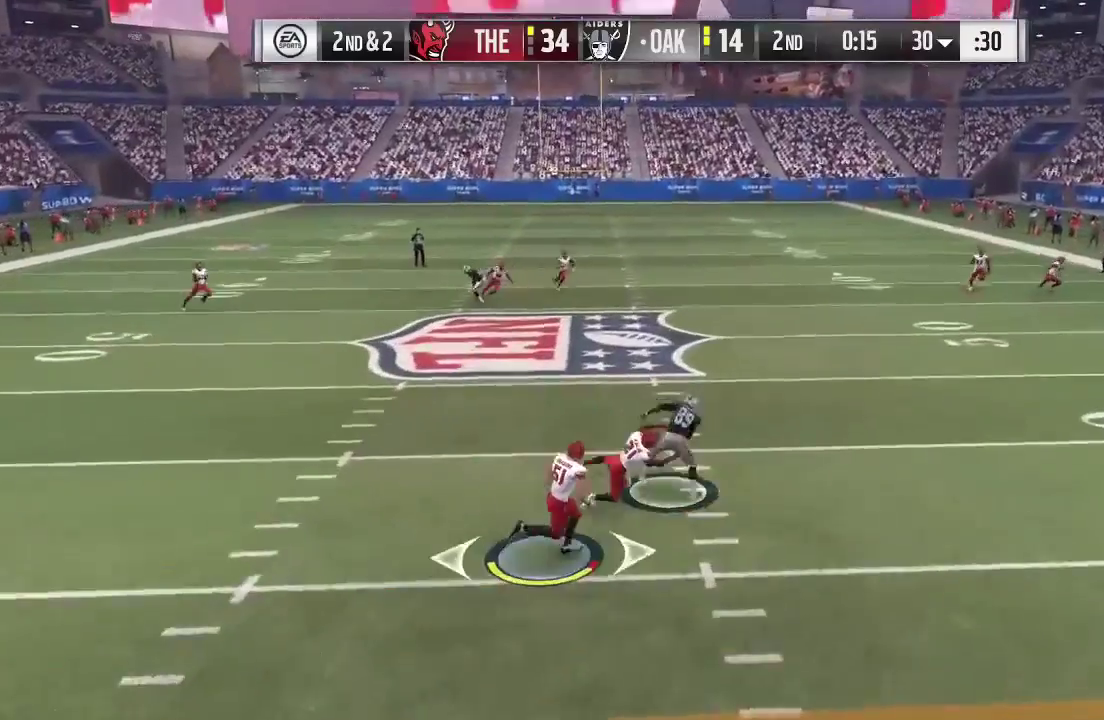
{"dt_ms": 700, "buttons": ["A", "B", "L2", "R2"], "left_stick": "right", "right_stick": "center"}